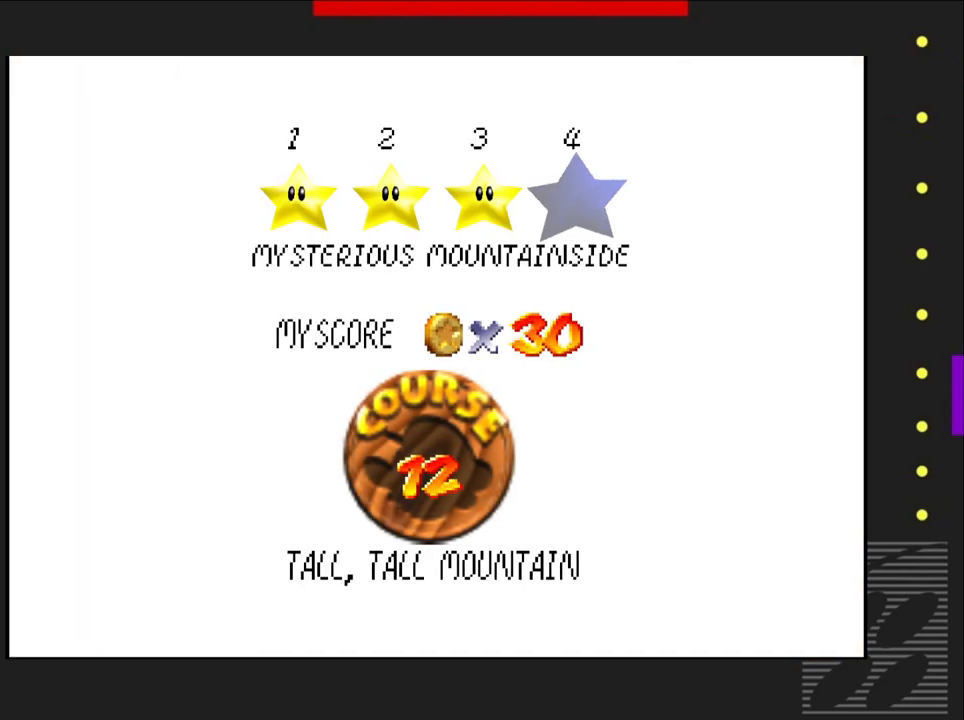
Gameplay with a controller (PlayStation layout); each line is a JSON object with the inputs held at the frame after it. "events" lists button and stick changes between this image and that frame as [ms after this image, input, new state], when the widget could be followed in between.
{"buttons": [], "left_stick": "center", "right_stick": "center", "events": [[83, "CROSS", "down"], [300, "CROSS", "up"]]}
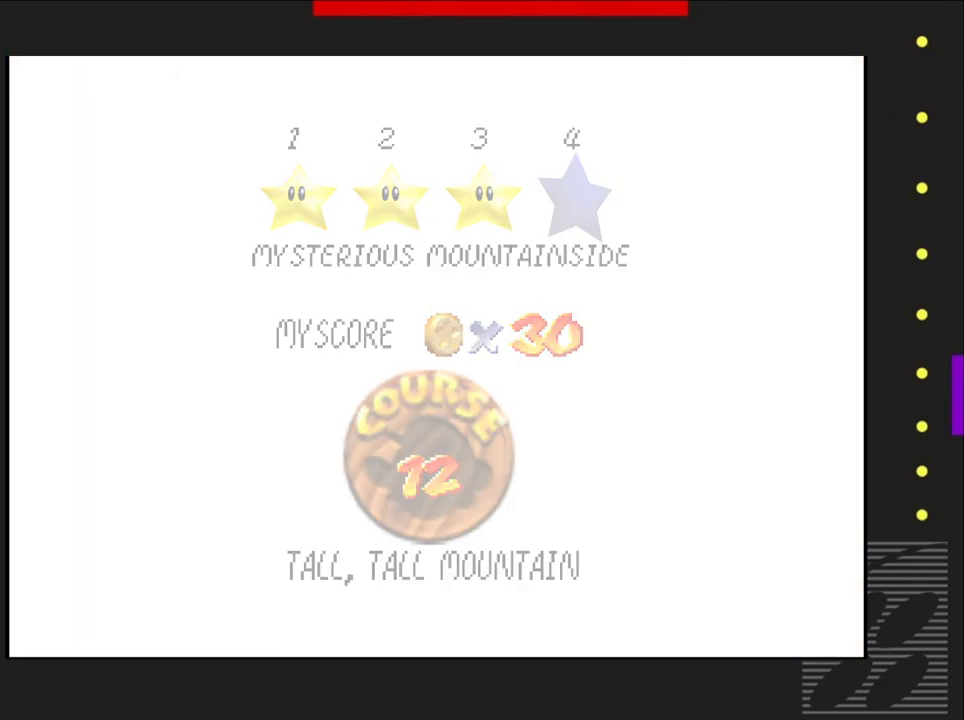
{"buttons": [], "left_stick": "center", "right_stick": "center", "events": []}
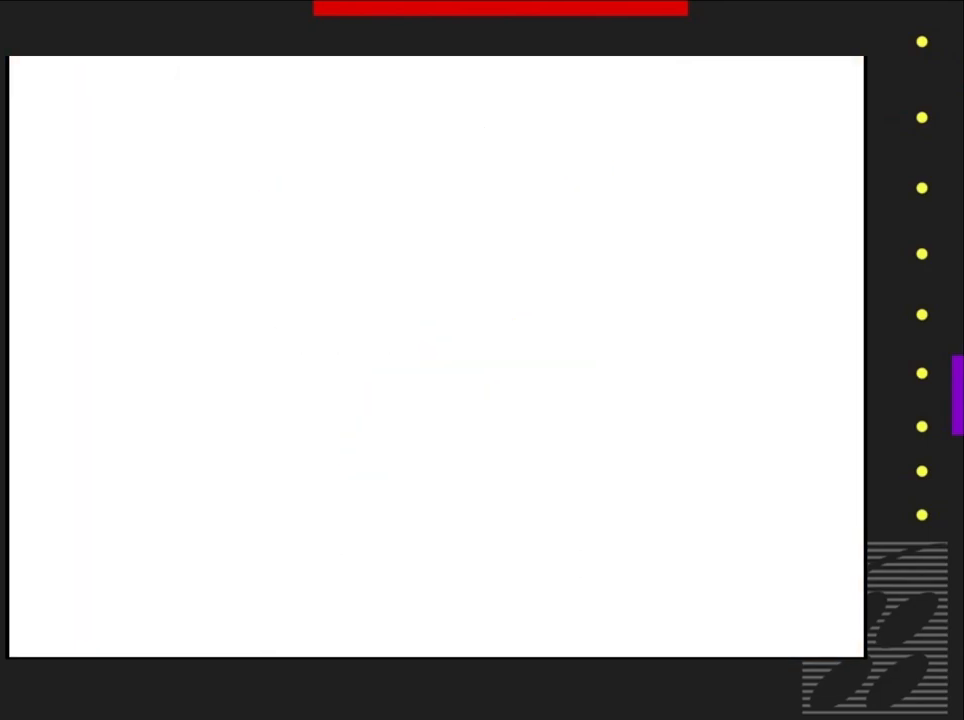
{"buttons": [], "left_stick": "center", "right_stick": "center", "events": []}
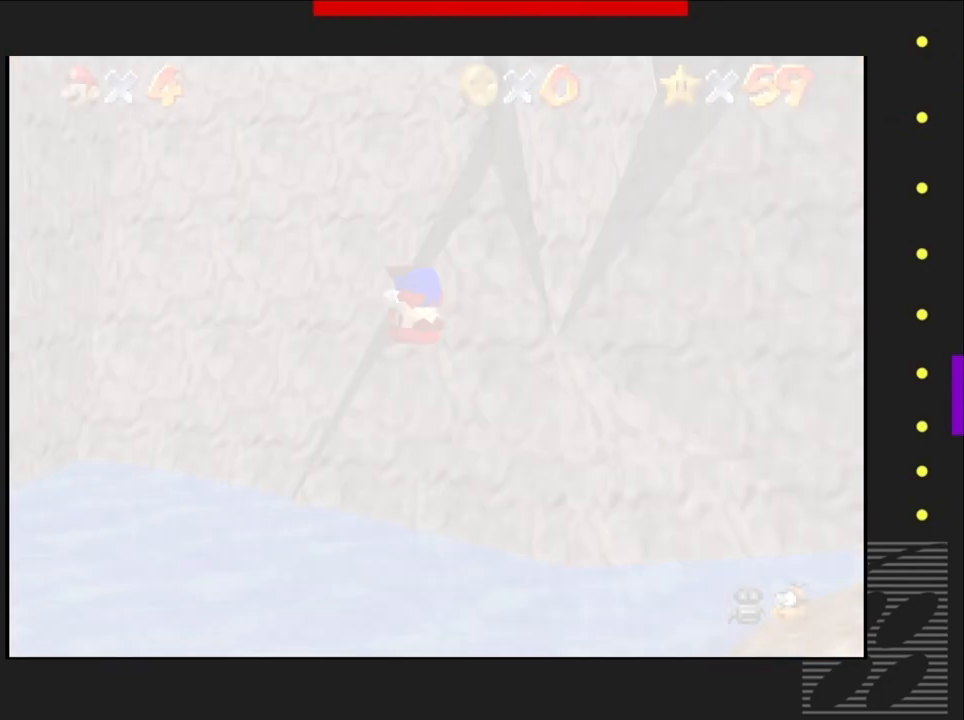
{"buttons": [], "left_stick": "center", "right_stick": "center", "events": []}
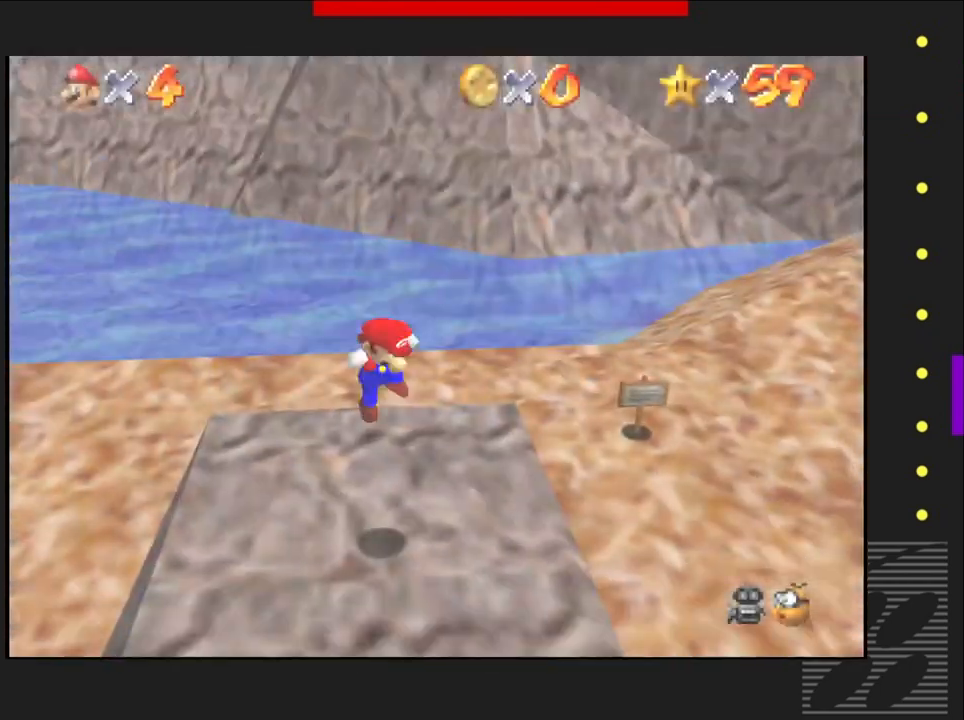
{"buttons": [], "left_stick": "right", "right_stick": "center", "events": [[433, "left_stick", "right"]]}
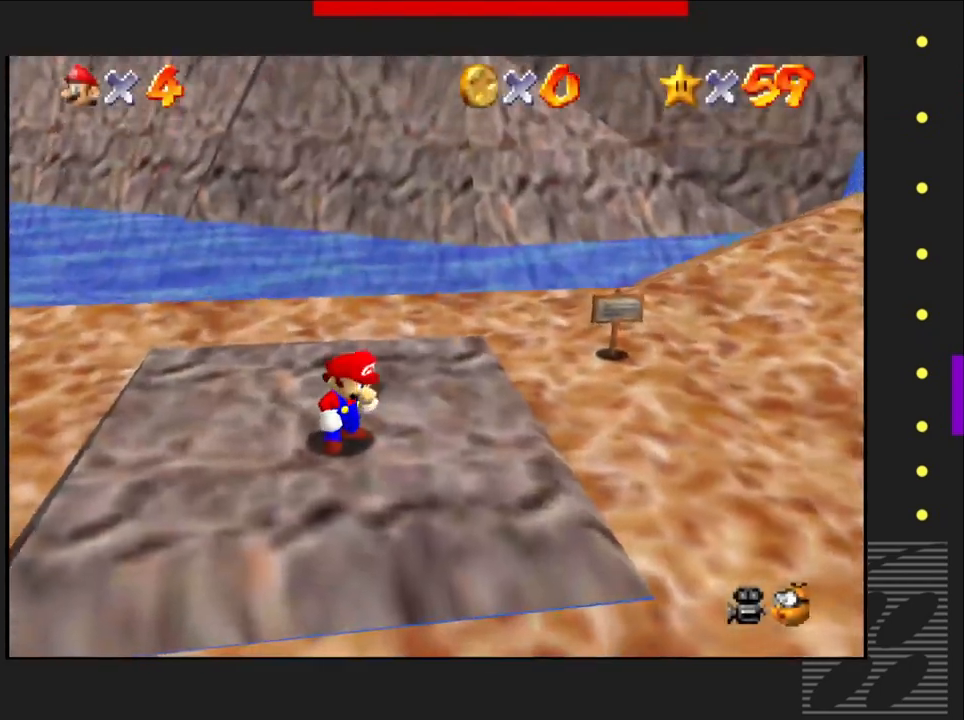
{"buttons": [], "left_stick": "right", "right_stick": "center", "events": []}
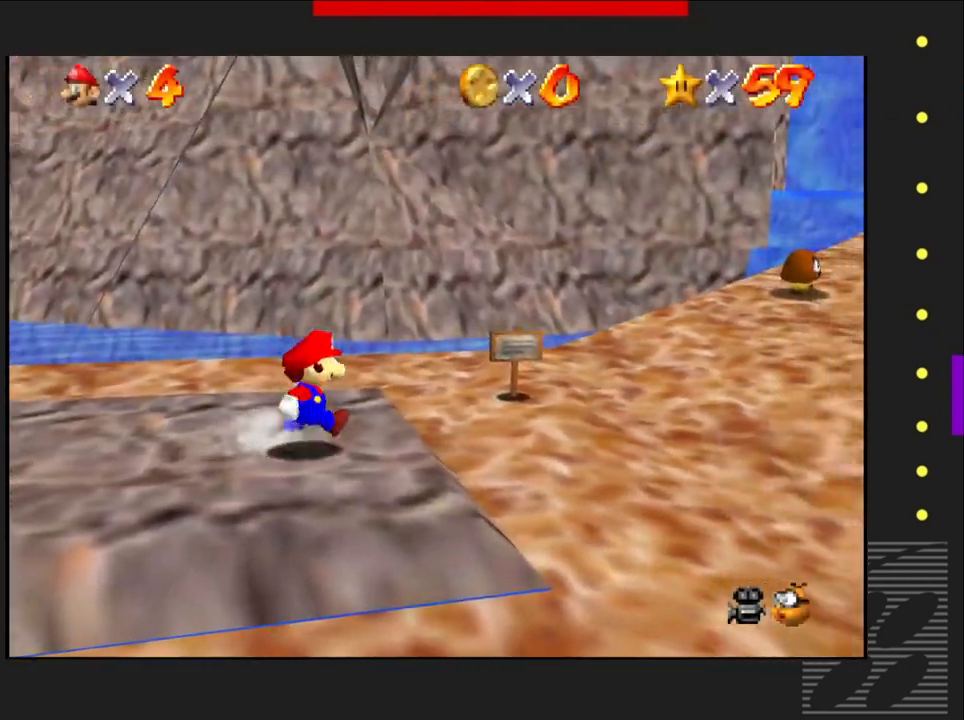
{"buttons": [], "left_stick": "right", "right_stick": "center", "events": []}
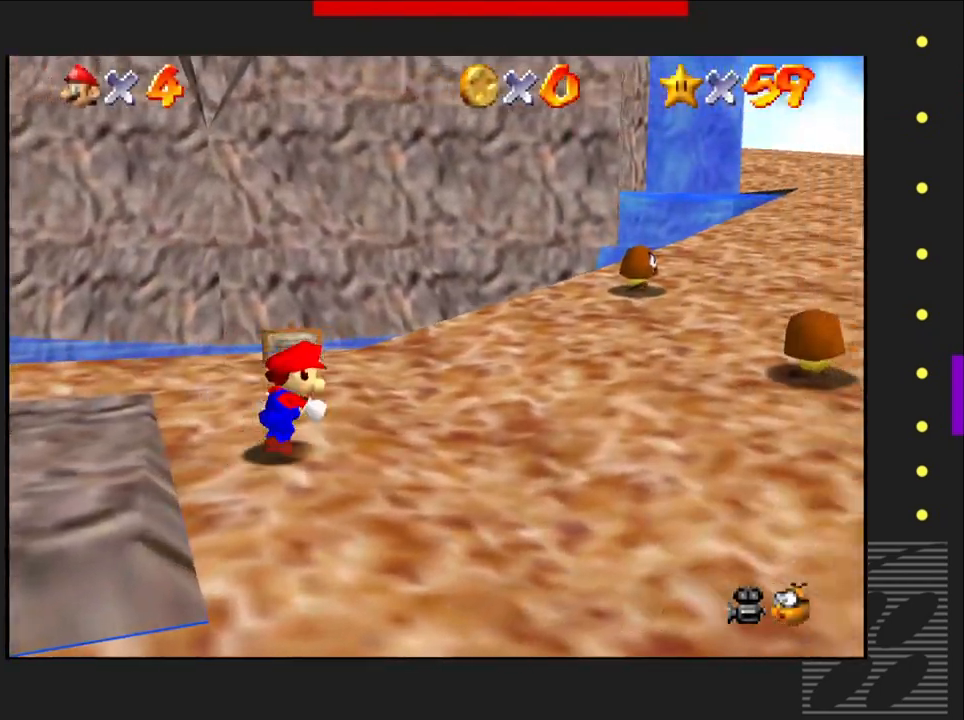
{"buttons": [], "left_stick": "up-right", "right_stick": "center", "events": [[33, "left_stick", "up-right"]]}
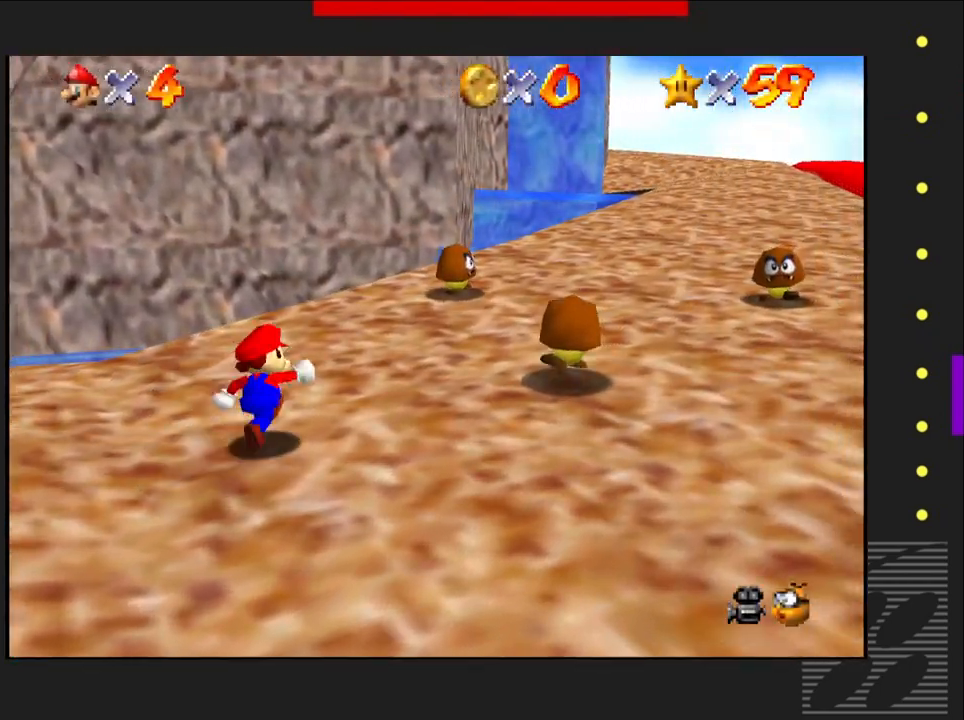
{"buttons": [], "left_stick": "up-right", "right_stick": "center", "events": []}
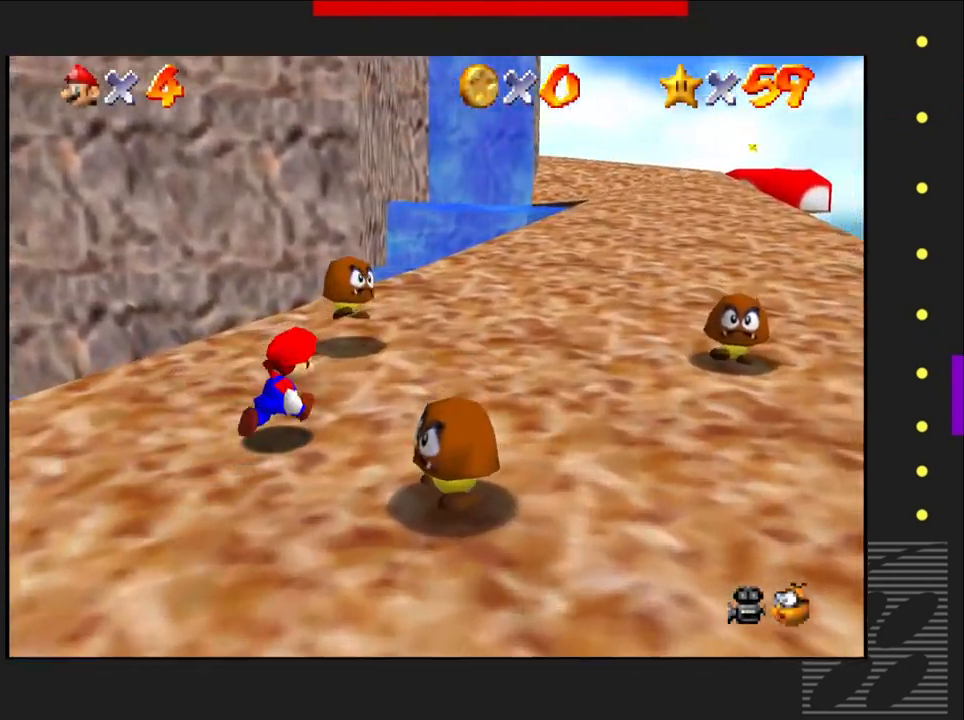
{"buttons": [], "left_stick": "up-right", "right_stick": "center", "events": []}
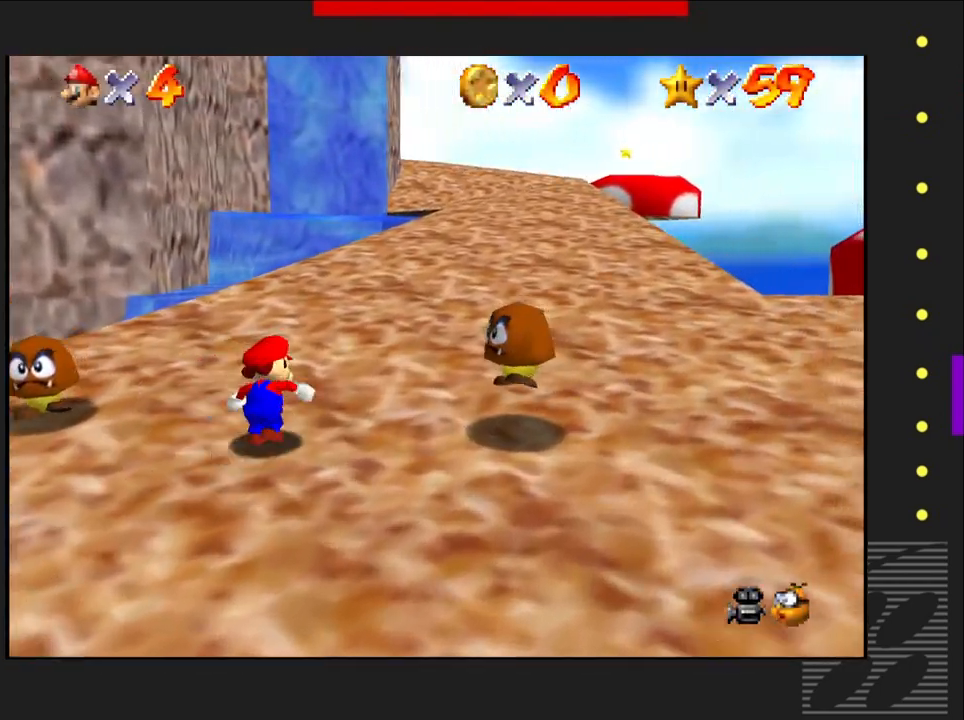
{"buttons": [], "left_stick": "up-right", "right_stick": "center", "events": []}
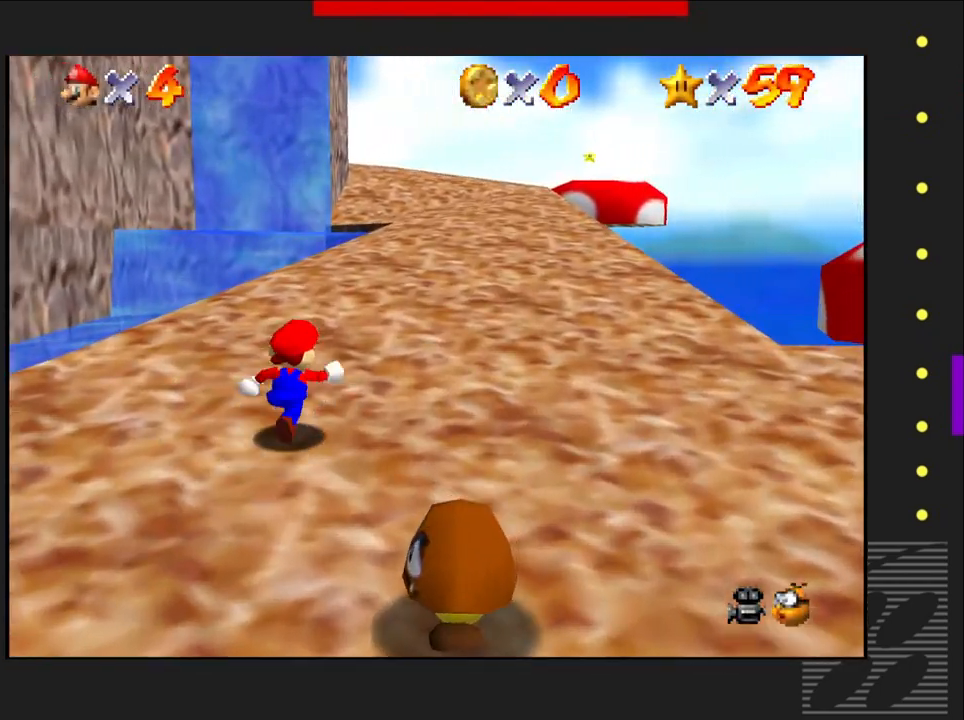
{"buttons": [], "left_stick": "up-right", "right_stick": "center", "events": [[67, "SQUARE", "down"], [150, "CROSS", "down"], [183, "SQUARE", "up"], [333, "CROSS", "up"]]}
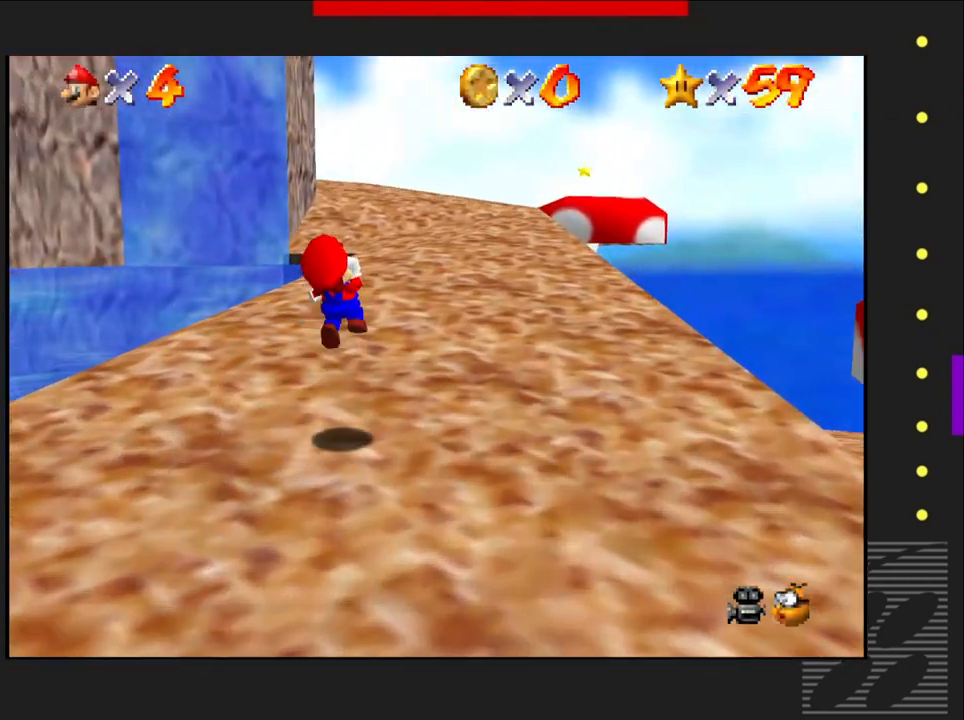
{"buttons": [], "left_stick": "up", "right_stick": "center", "events": [[433, "left_stick", "up"]]}
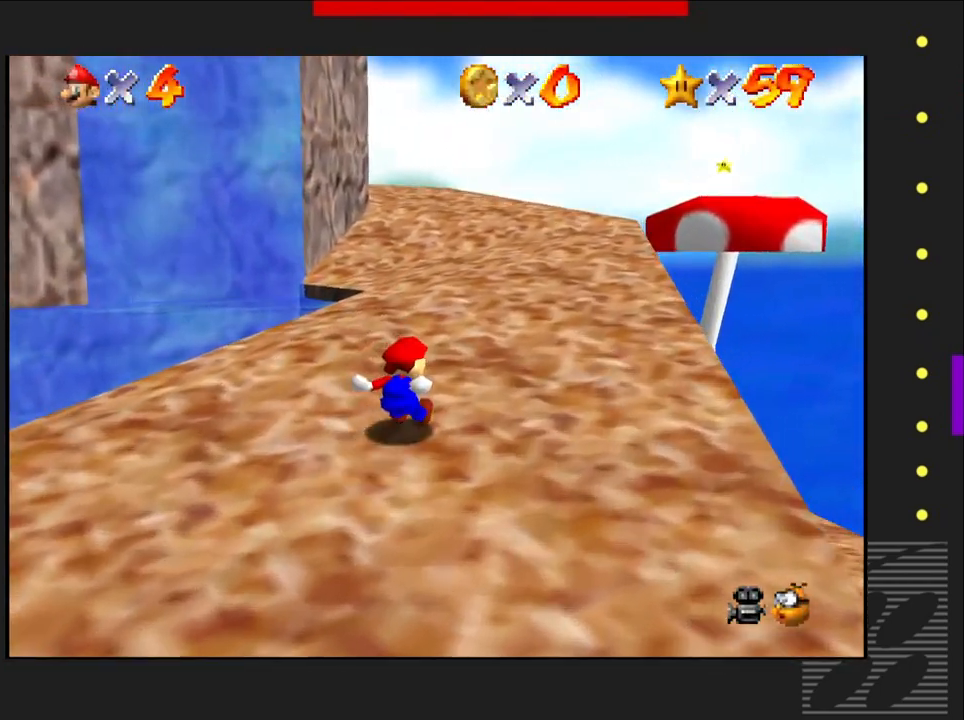
{"buttons": [], "left_stick": "up", "right_stick": "center", "events": [[133, "SQUARE", "down"], [183, "CROSS", "down"], [233, "SQUARE", "up"], [383, "CROSS", "up"]]}
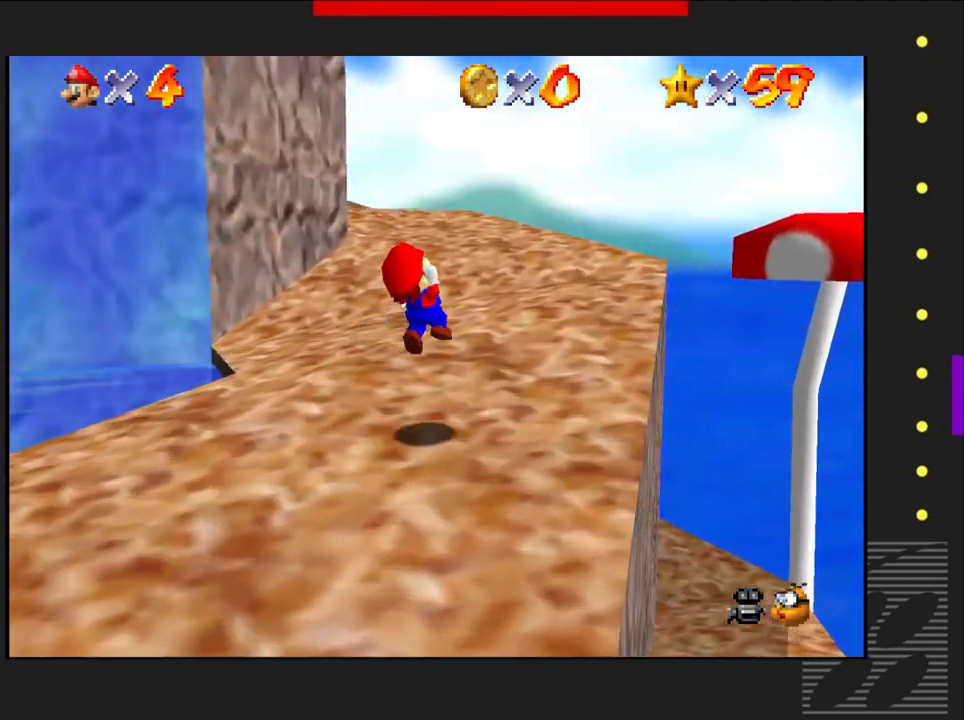
{"buttons": [], "left_stick": "up", "right_stick": "center", "events": []}
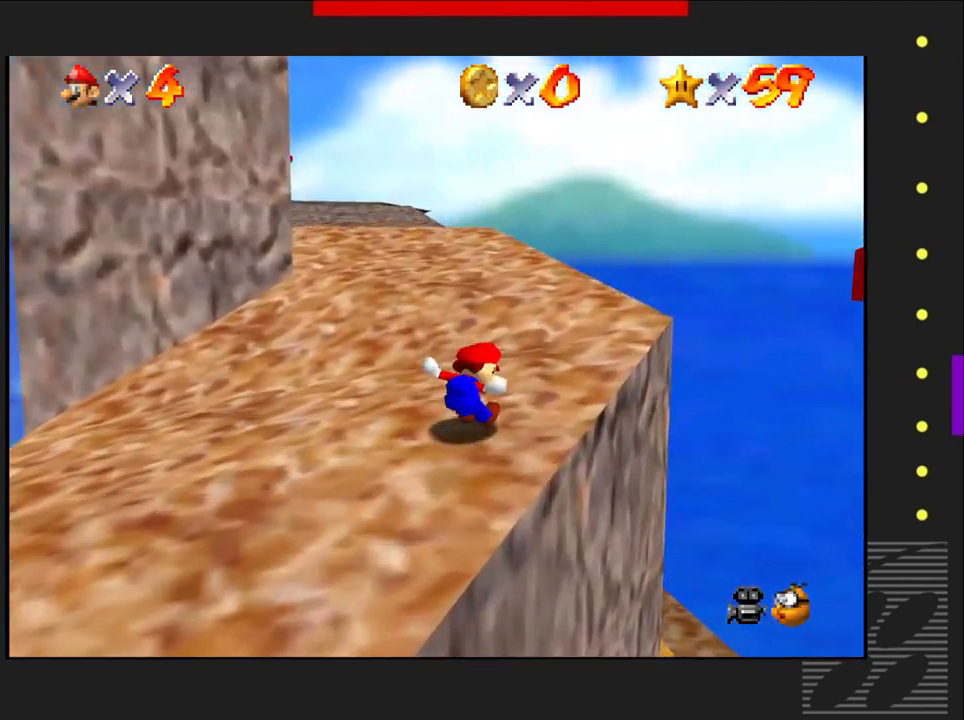
{"buttons": [], "left_stick": "up-right", "right_stick": "center", "events": [[500, "left_stick", "up-right"]]}
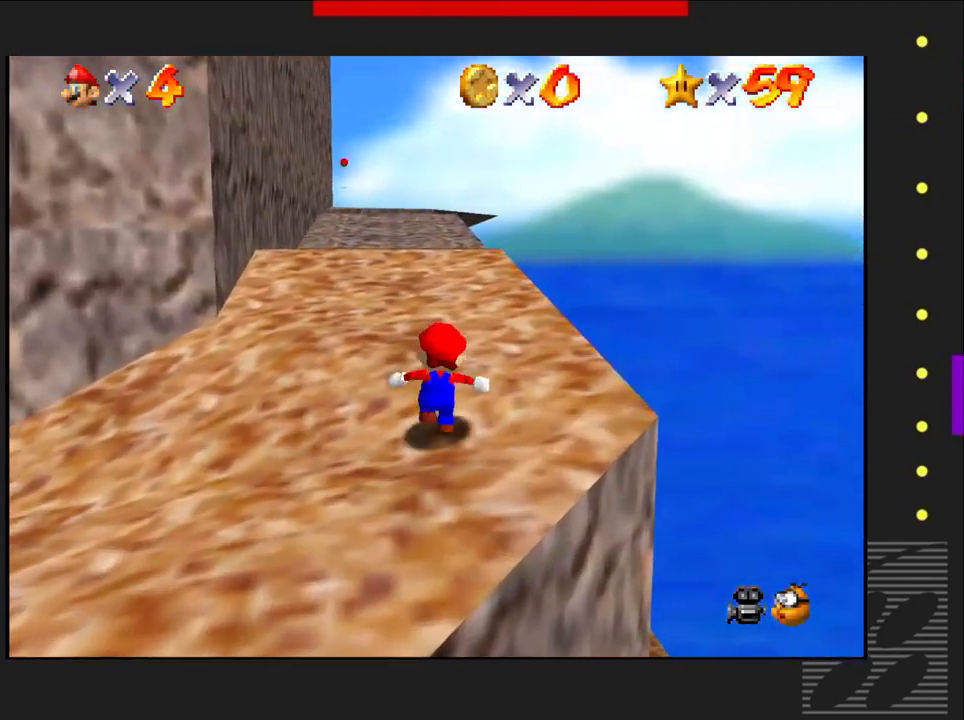
{"buttons": [], "left_stick": "up-left", "right_stick": "center", "events": [[283, "left_stick", "up"], [383, "left_stick", "up-left"]]}
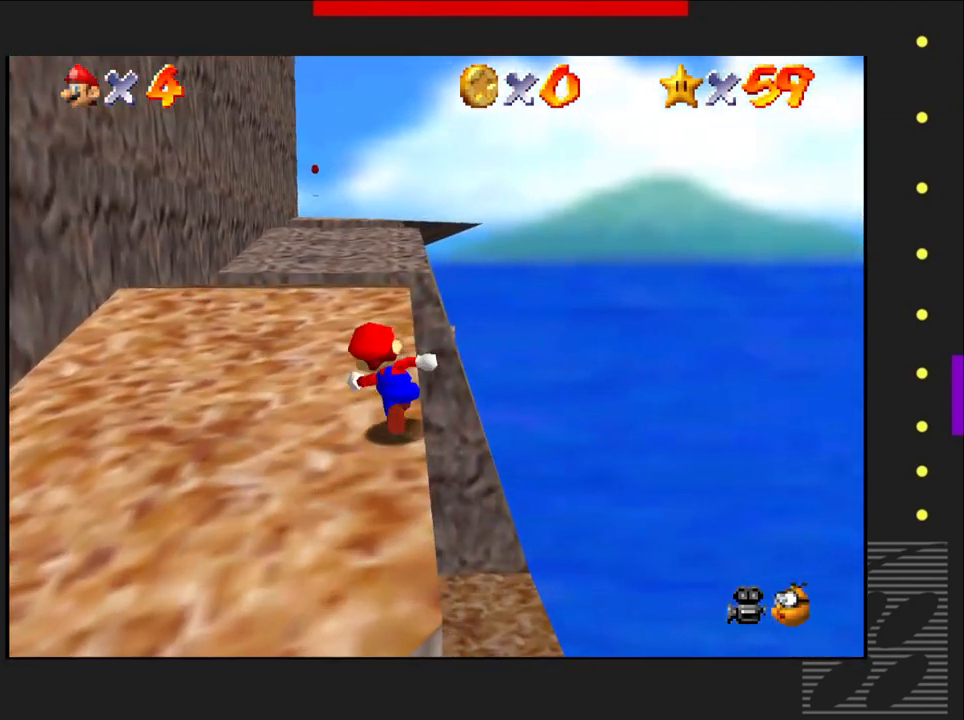
{"buttons": [], "left_stick": "up", "right_stick": "center", "events": [[300, "left_stick", "up"]]}
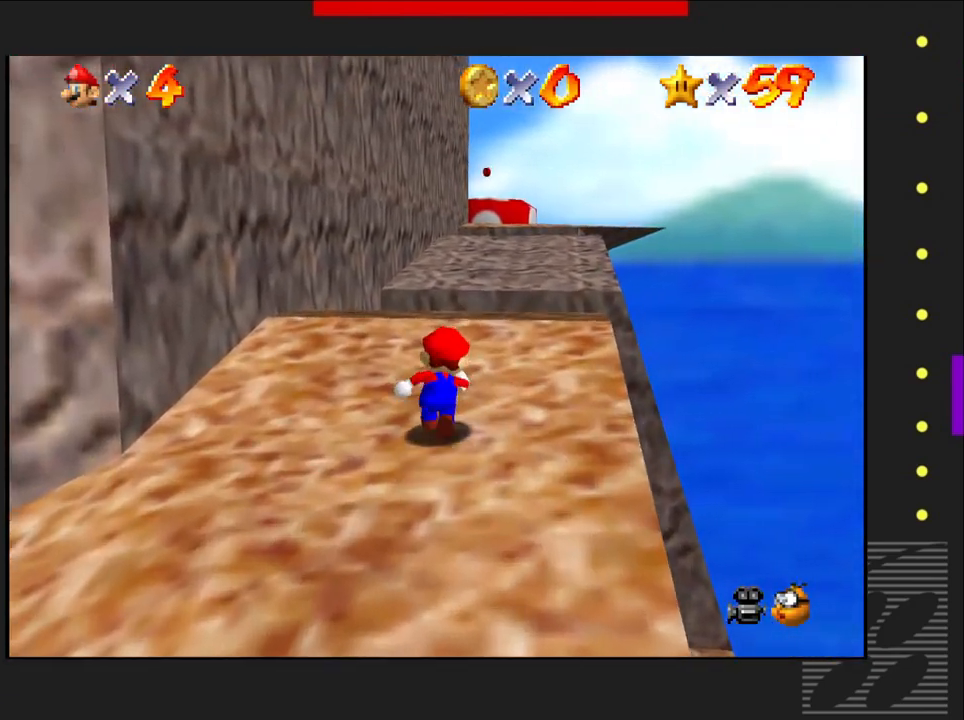
{"buttons": [], "left_stick": "up", "right_stick": "center", "events": []}
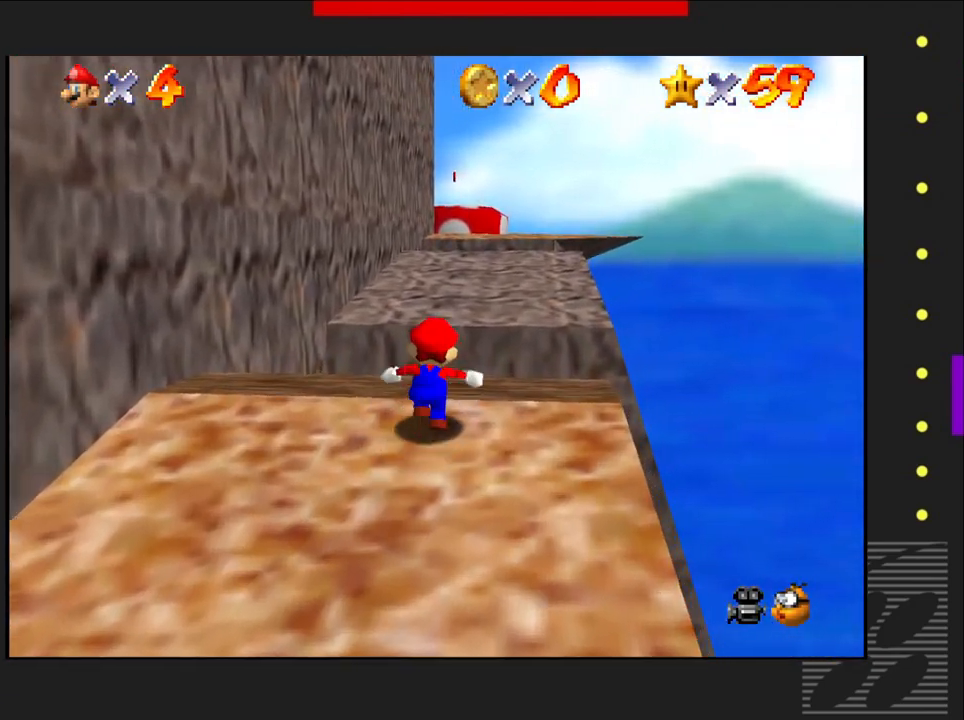
{"buttons": [], "left_stick": "up", "right_stick": "center", "events": [[100, "SQUARE", "down"], [133, "CROSS", "down"], [217, "SQUARE", "up"], [333, "CROSS", "up"]]}
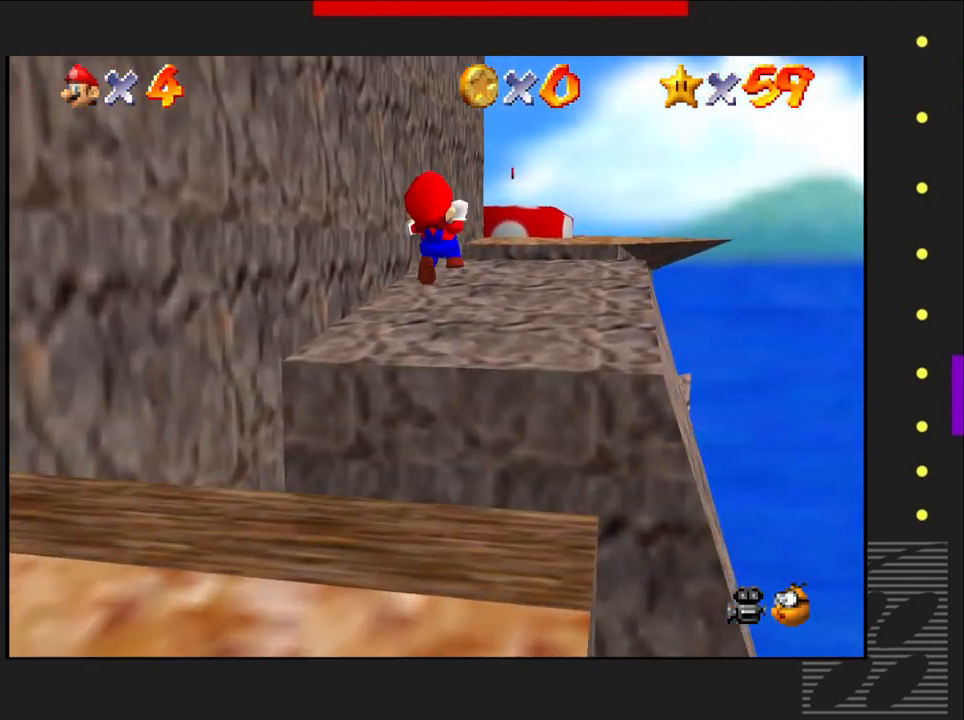
{"buttons": [], "left_stick": "up", "right_stick": "center", "events": []}
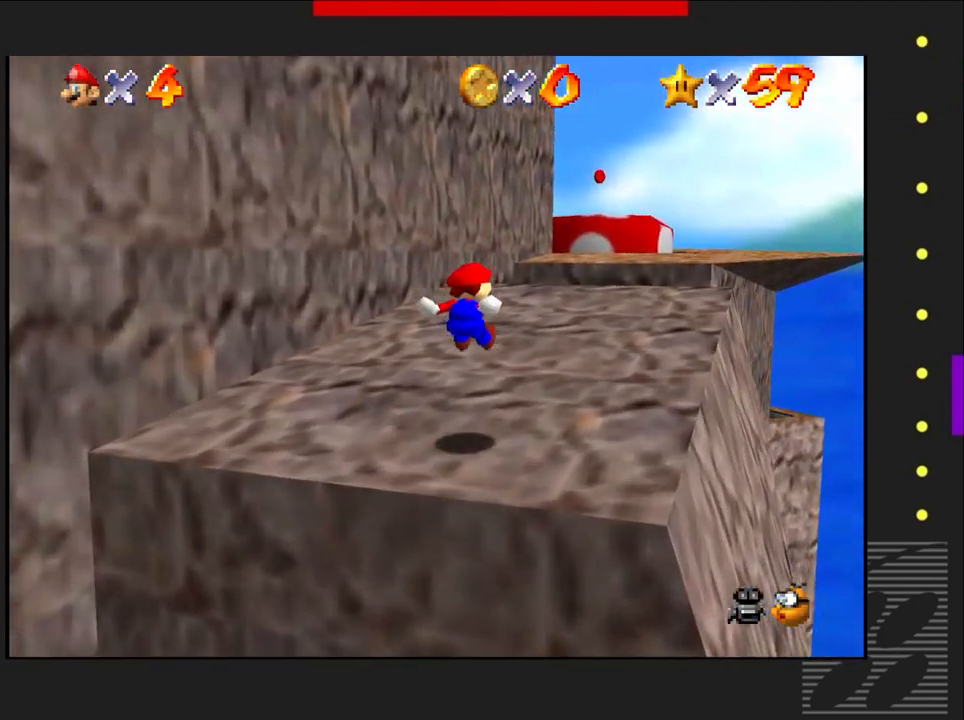
{"buttons": [], "left_stick": "up-right", "right_stick": "center", "events": [[117, "left_stick", "up-right"]]}
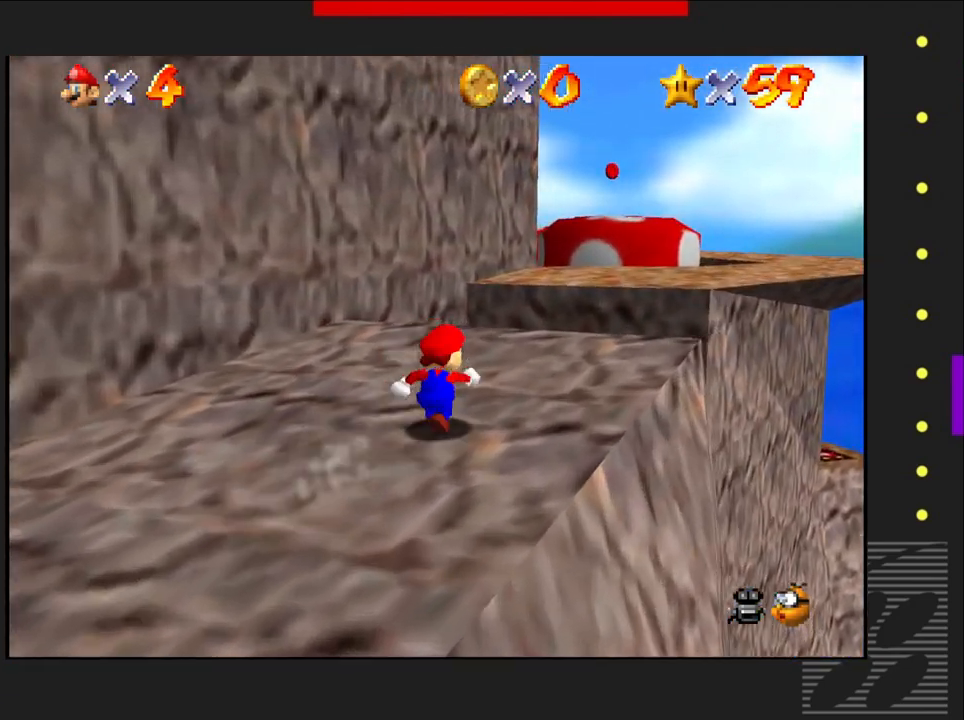
{"buttons": [], "left_stick": "up-right", "right_stick": "center", "events": [[200, "SQUARE", "down"], [233, "CROSS", "down"], [300, "SQUARE", "up"], [433, "CROSS", "up"]]}
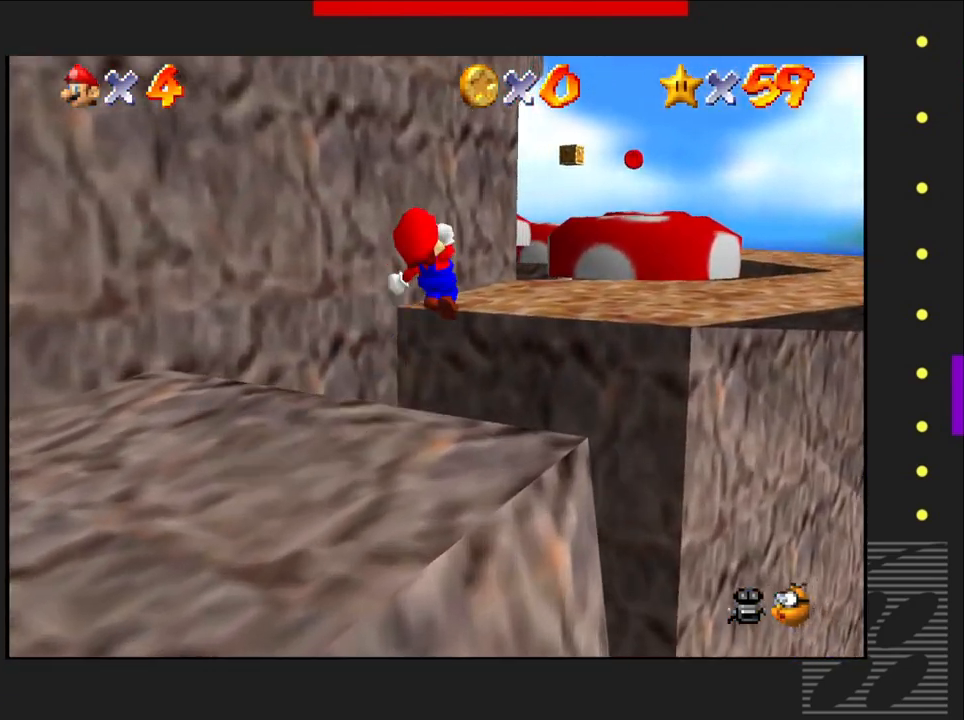
{"buttons": [], "left_stick": "right", "right_stick": "center", "events": [[167, "left_stick", "right"]]}
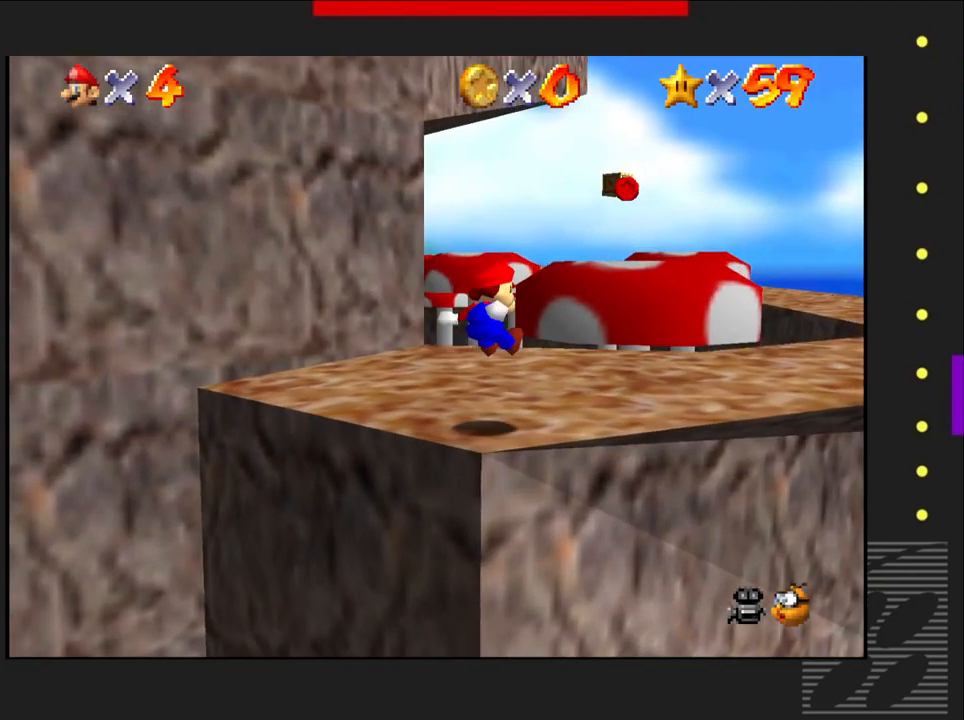
{"buttons": [], "left_stick": "right", "right_stick": "center", "events": []}
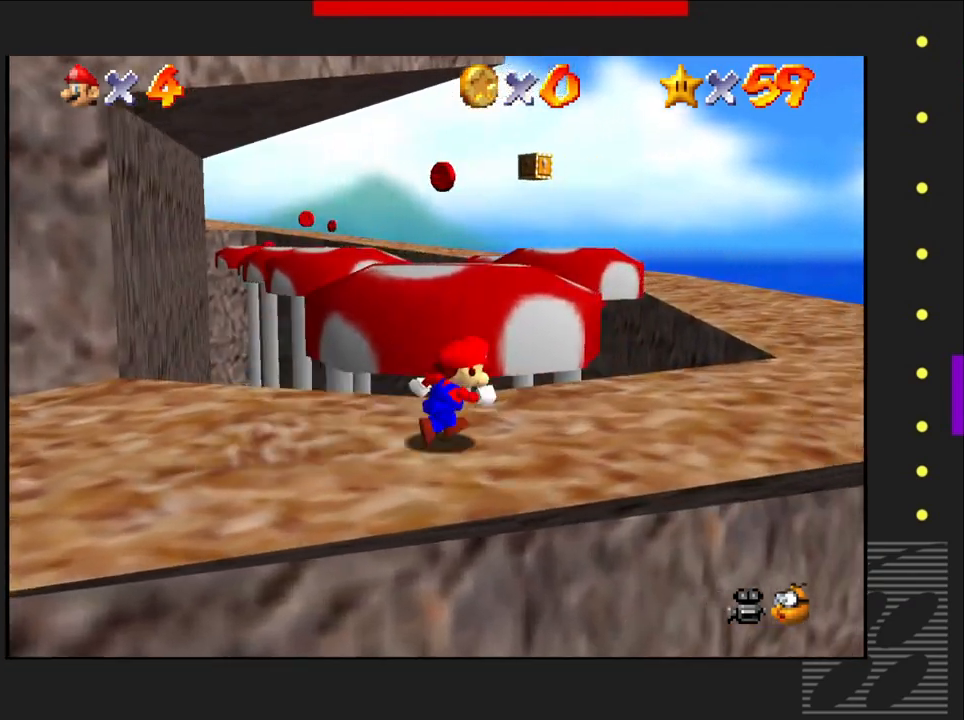
{"buttons": [], "left_stick": "right", "right_stick": "center", "events": []}
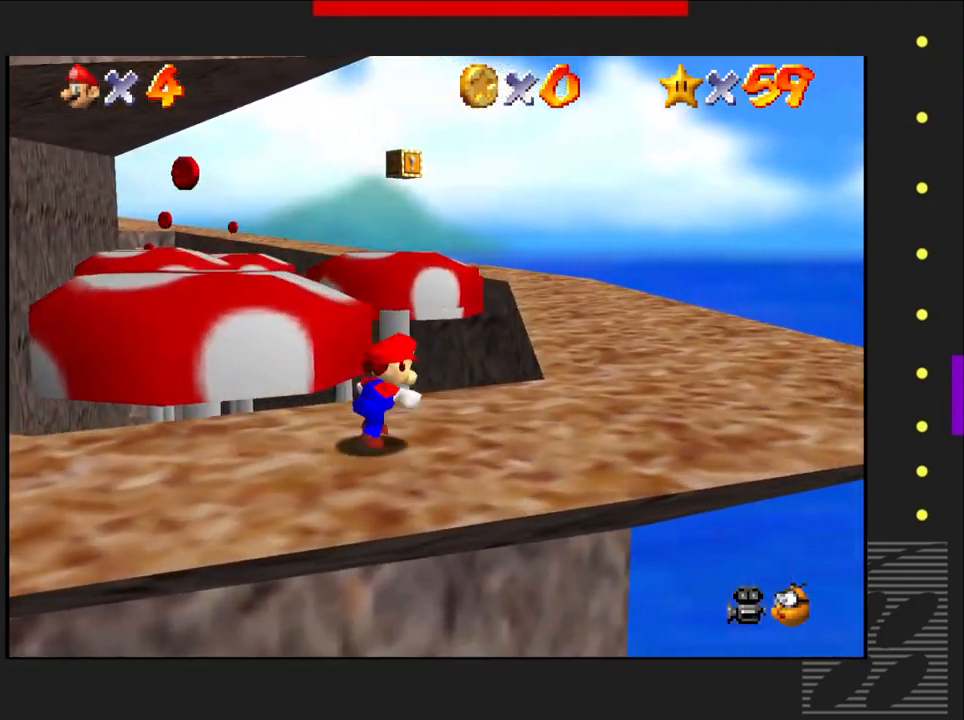
{"buttons": [], "left_stick": "up-right", "right_stick": "center", "events": [[300, "left_stick", "up-right"]]}
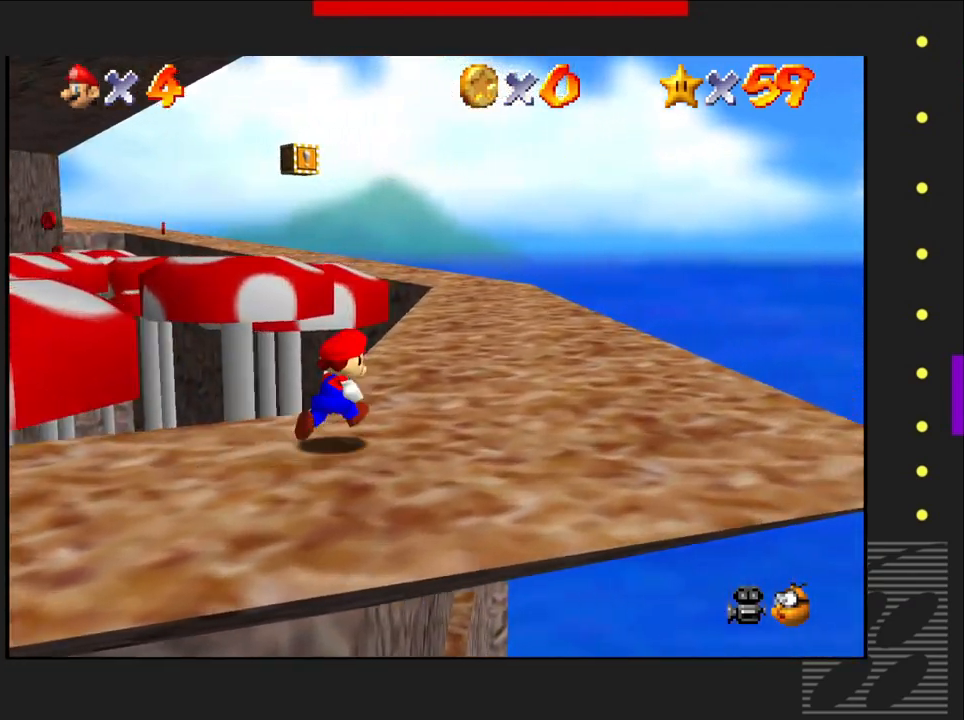
{"buttons": [], "left_stick": "up-right", "right_stick": "center", "events": []}
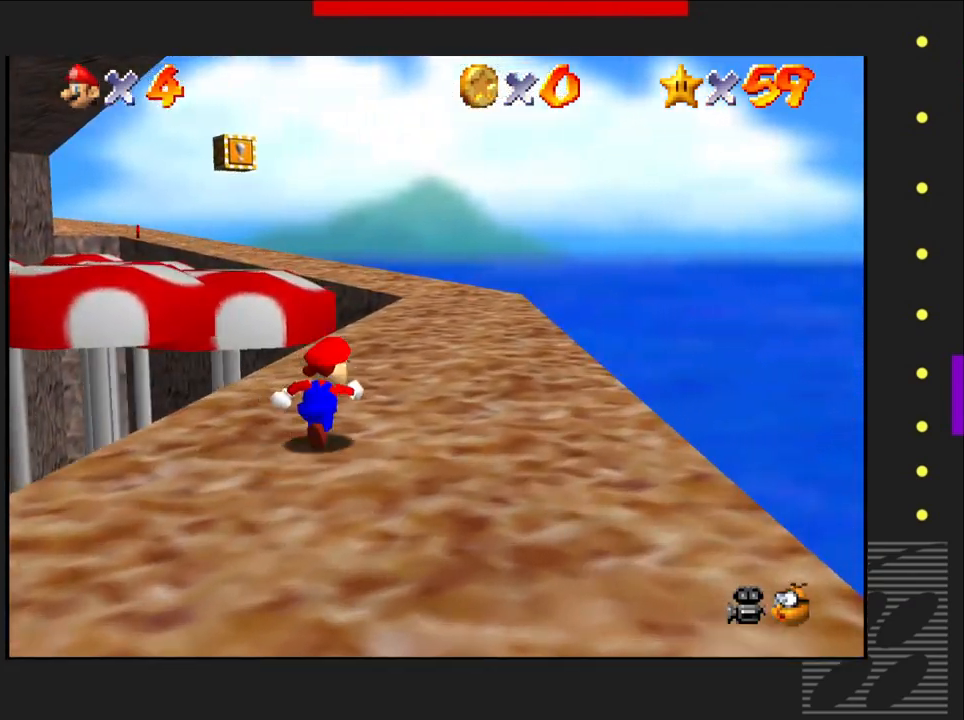
{"buttons": [], "left_stick": "up-right", "right_stick": "center", "events": []}